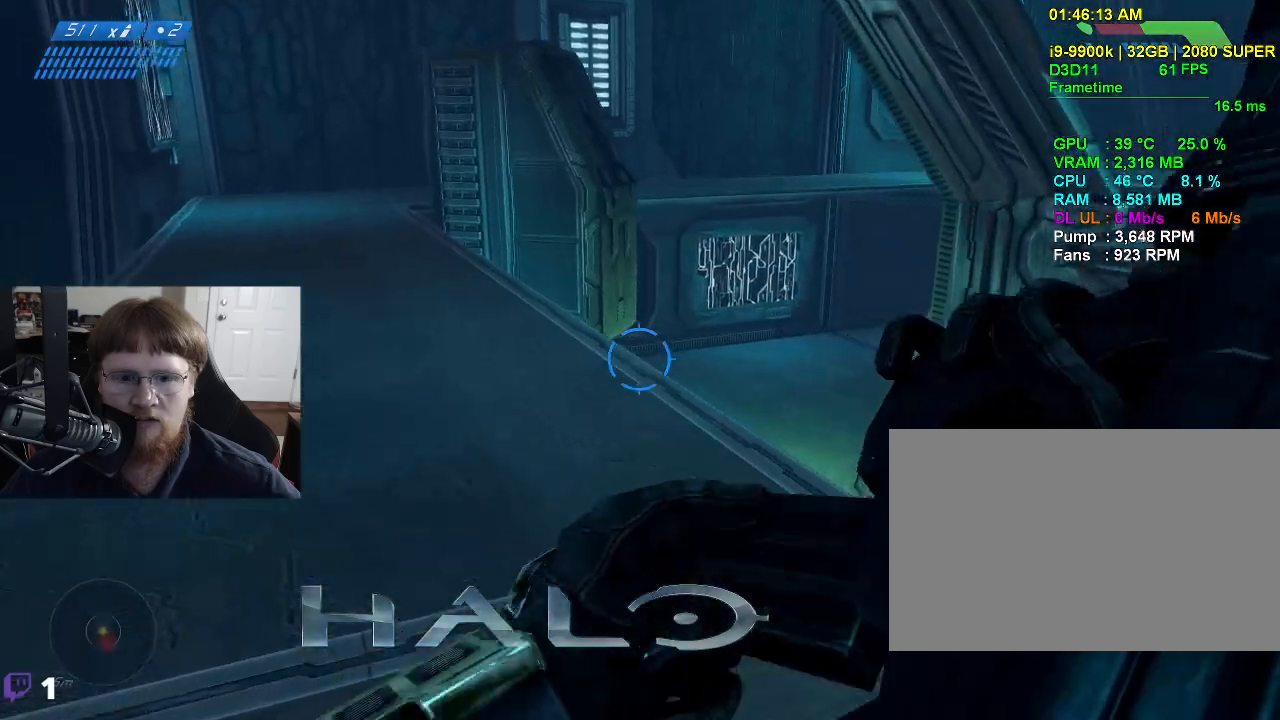
Gameplay with keyboard and mouse; each line is a JSON object with the keys and mouse buttons held at the frame after it. "events" lists presses ("down") and releases ("up") of "1", "2", "3", "4", "5", "a", "alt", "c", "caps_lock", "ctrl", "d", "e", "f", "g", "q", "r", "s", "shift", "space", "t", "tab", "v", "w", "x", "z", "mouse_left", "mouse_wheel" and "mouse_right" between this image and that frame as [ms after this image, input, new state], when the widget could be followed in between. "mouse_left", "mouse_wheel", "mouse_right" = the "left", "wheel", "right" buttons of the "mouse" list. No other keys are recorded. "wheel" means that the mouse wheel is clicked or scrolled. "mouse_move" is the direction in which the mouse moves at that frame (one of eight, or "still"), when it could be read.
{"keys": ["a"], "mouse": [], "mouse_move": "right", "events": [[317, "w", "up"]]}
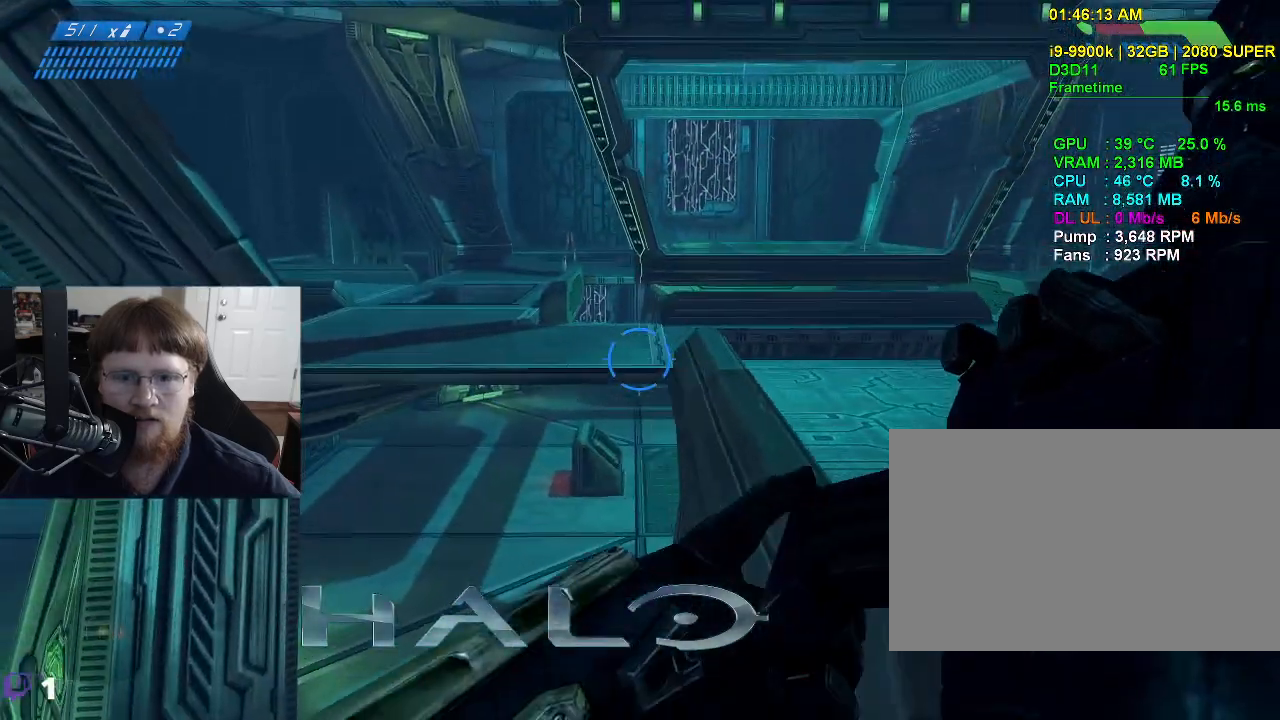
{"keys": ["a", "s"], "mouse": [], "mouse_move": "down-right", "events": [[50, "s", "down"]]}
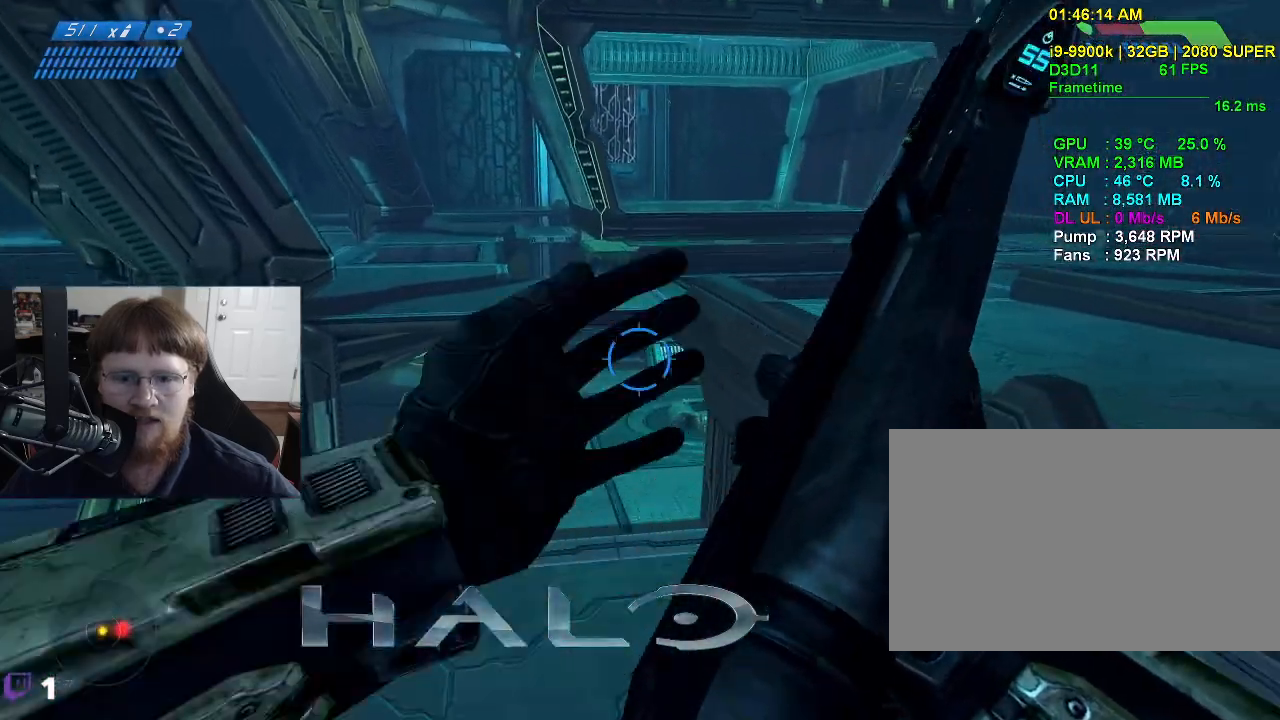
{"keys": ["a", "s"], "mouse": [], "mouse_move": "still", "events": []}
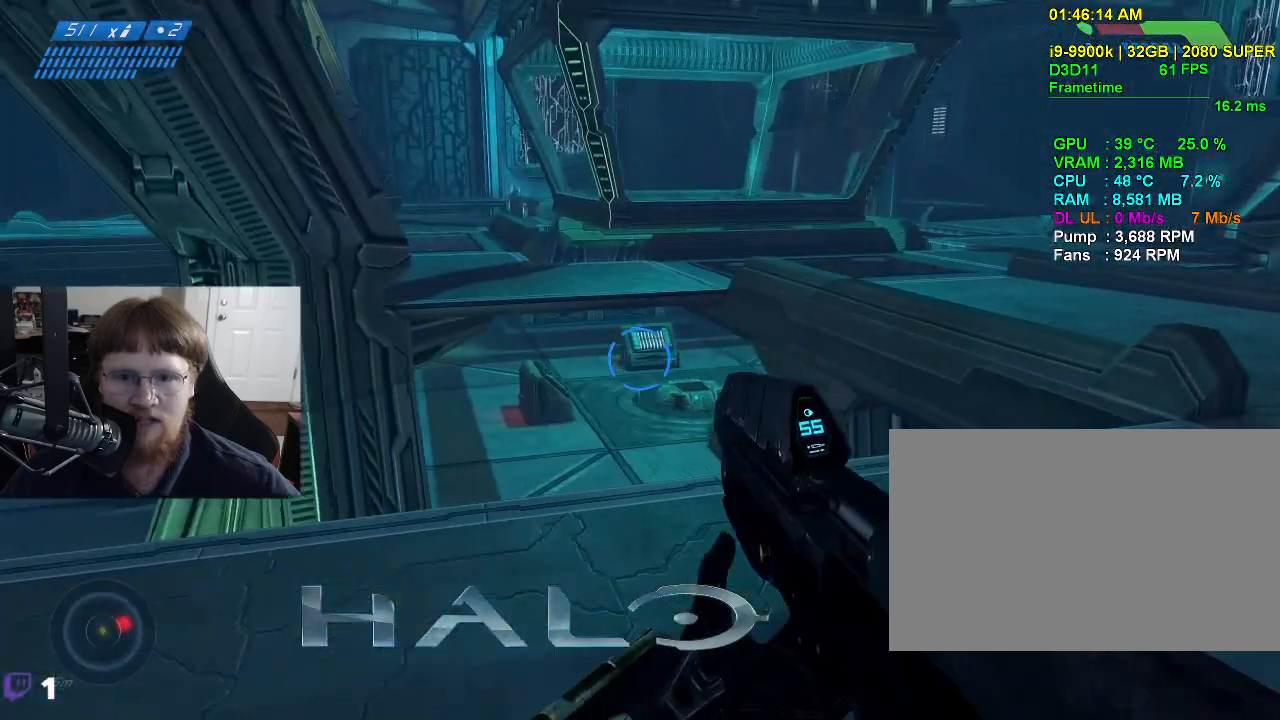
{"keys": ["a", "s"], "mouse": [], "mouse_move": "up", "events": []}
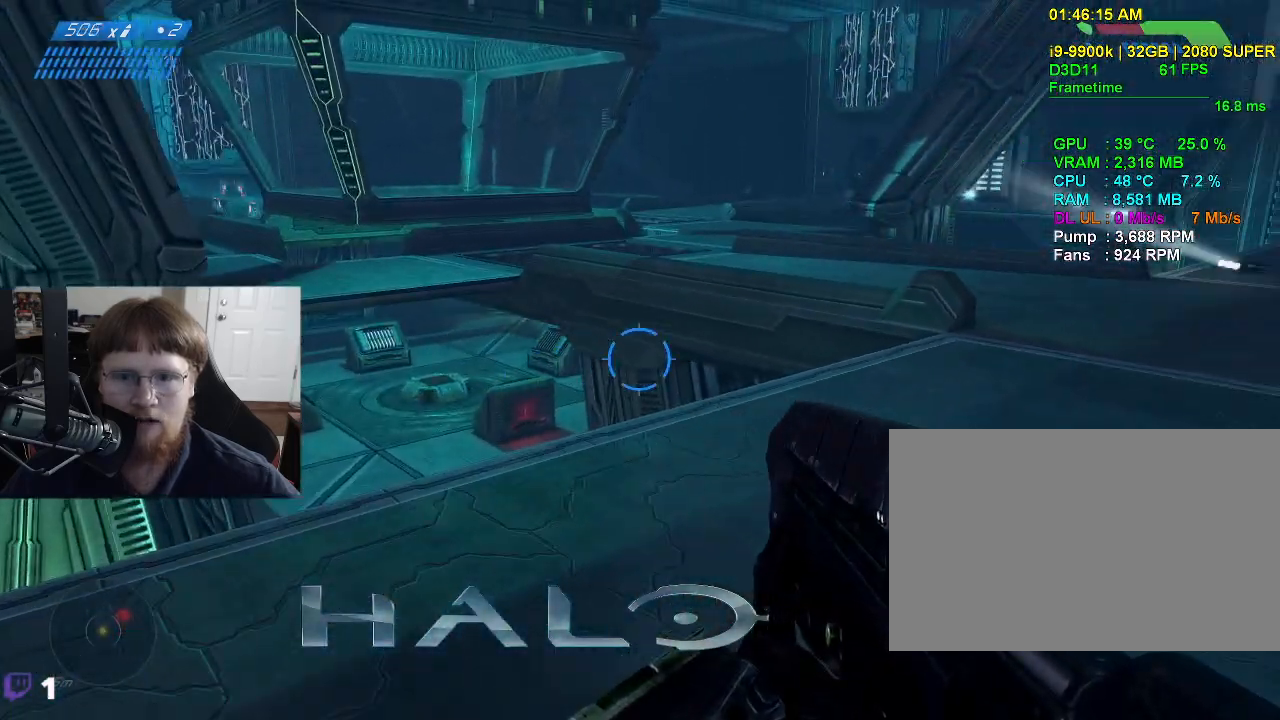
{"keys": ["a"], "mouse": [], "mouse_move": "still", "events": [[133, "s", "up"], [233, "a", "up"], [467, "a", "down"]]}
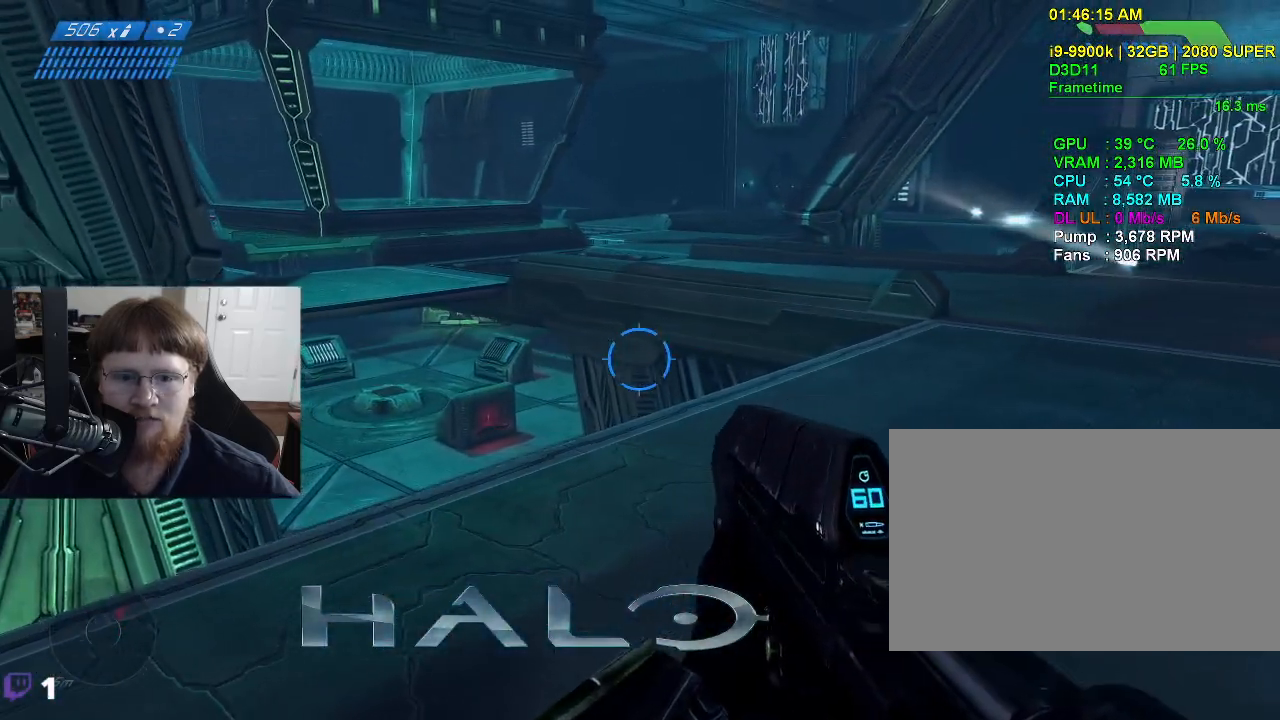
{"keys": [], "mouse": [], "mouse_move": "still", "events": [[67, "w", "down"], [300, "a", "up"], [350, "w", "up"]]}
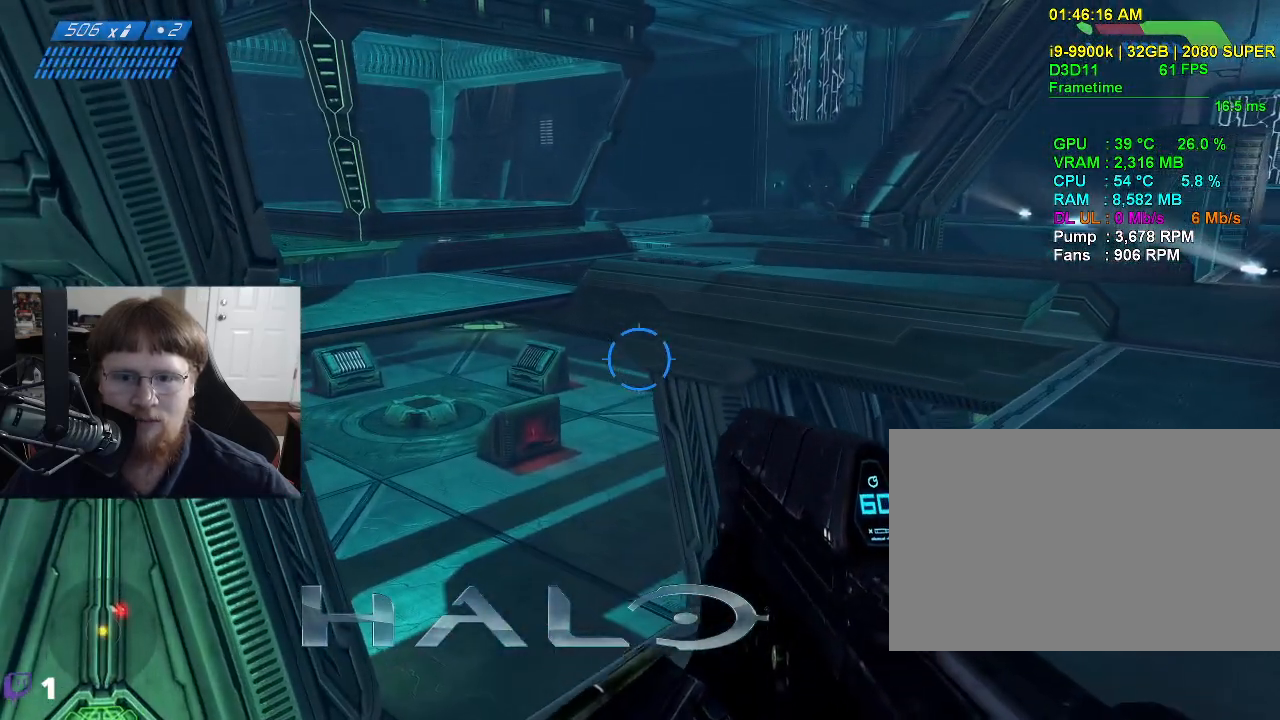
{"keys": [], "mouse": [], "mouse_move": "left", "events": []}
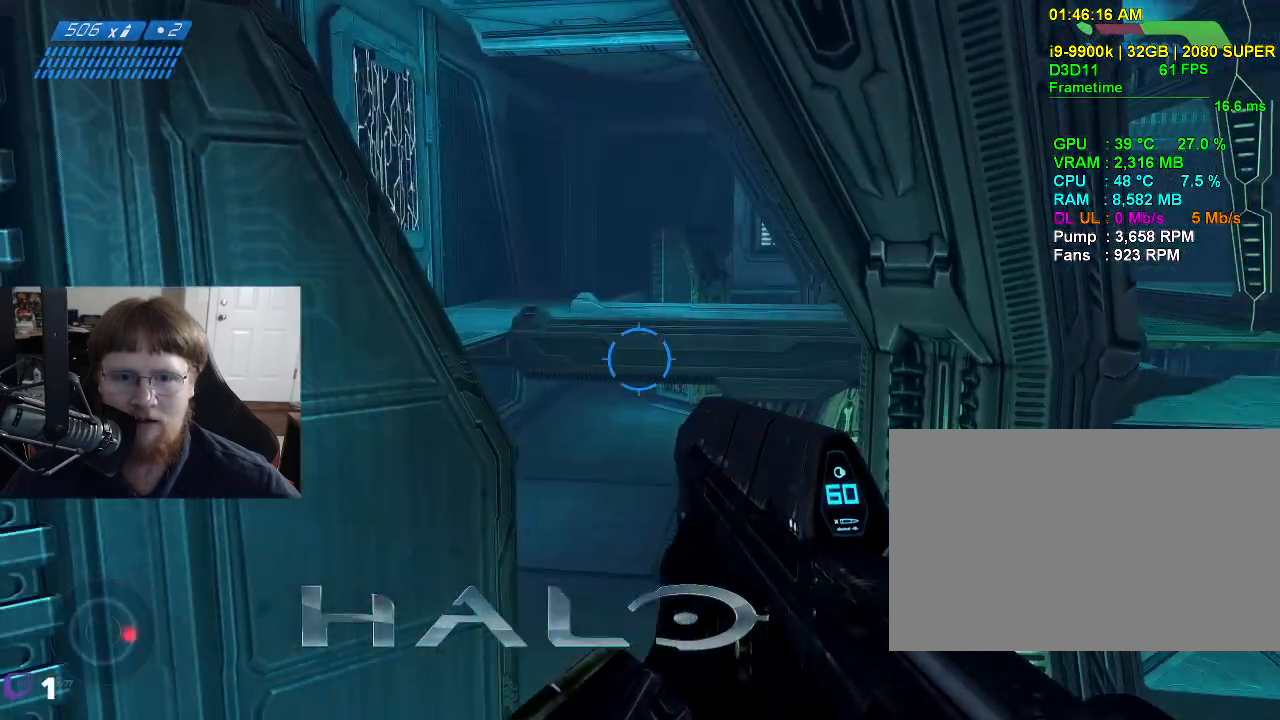
{"keys": ["a", "w"], "mouse": [], "mouse_move": "still", "events": [[183, "a", "down"], [417, "w", "down"]]}
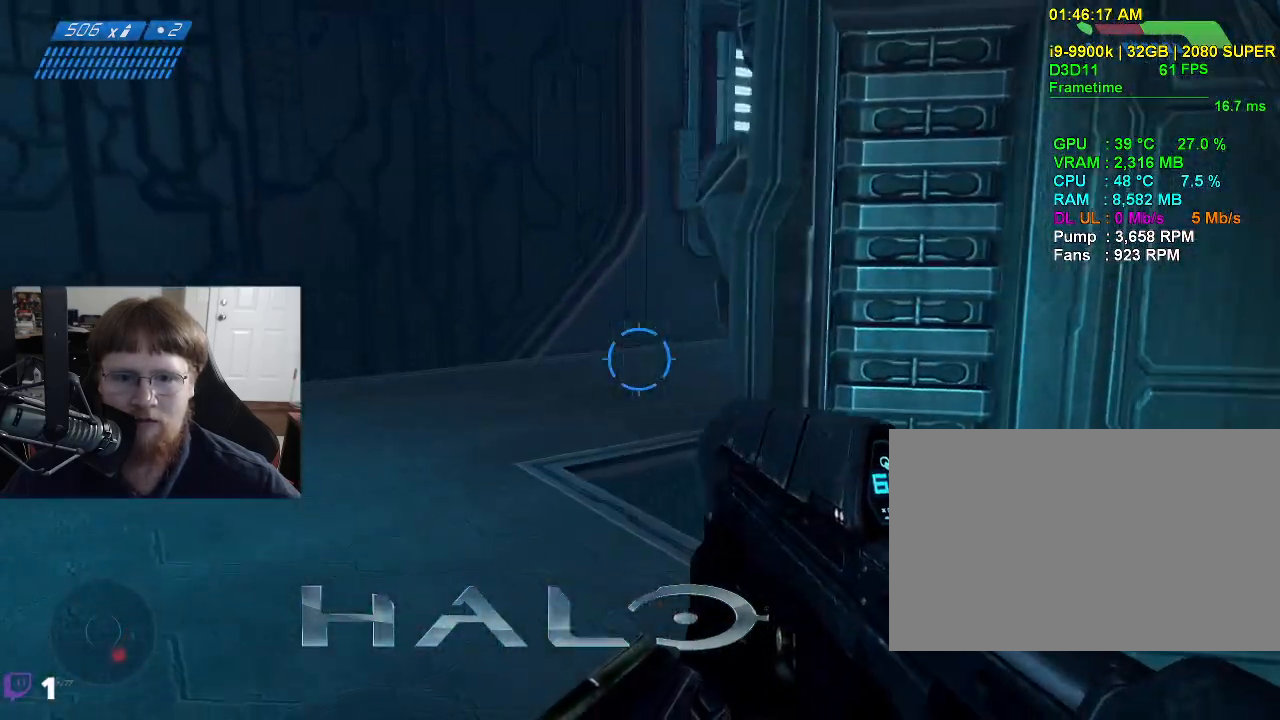
{"keys": ["a", "w"], "mouse": [], "mouse_move": "right", "events": []}
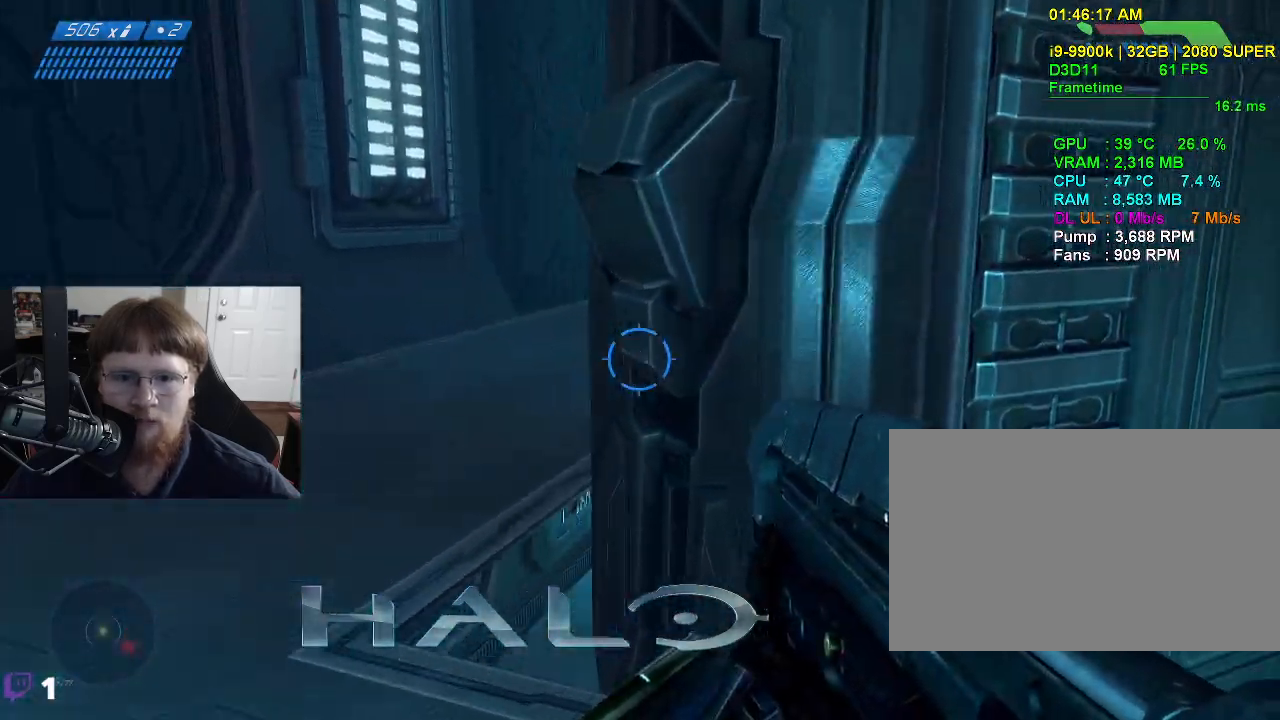
{"keys": ["a", "w"], "mouse": [], "mouse_move": "right", "events": []}
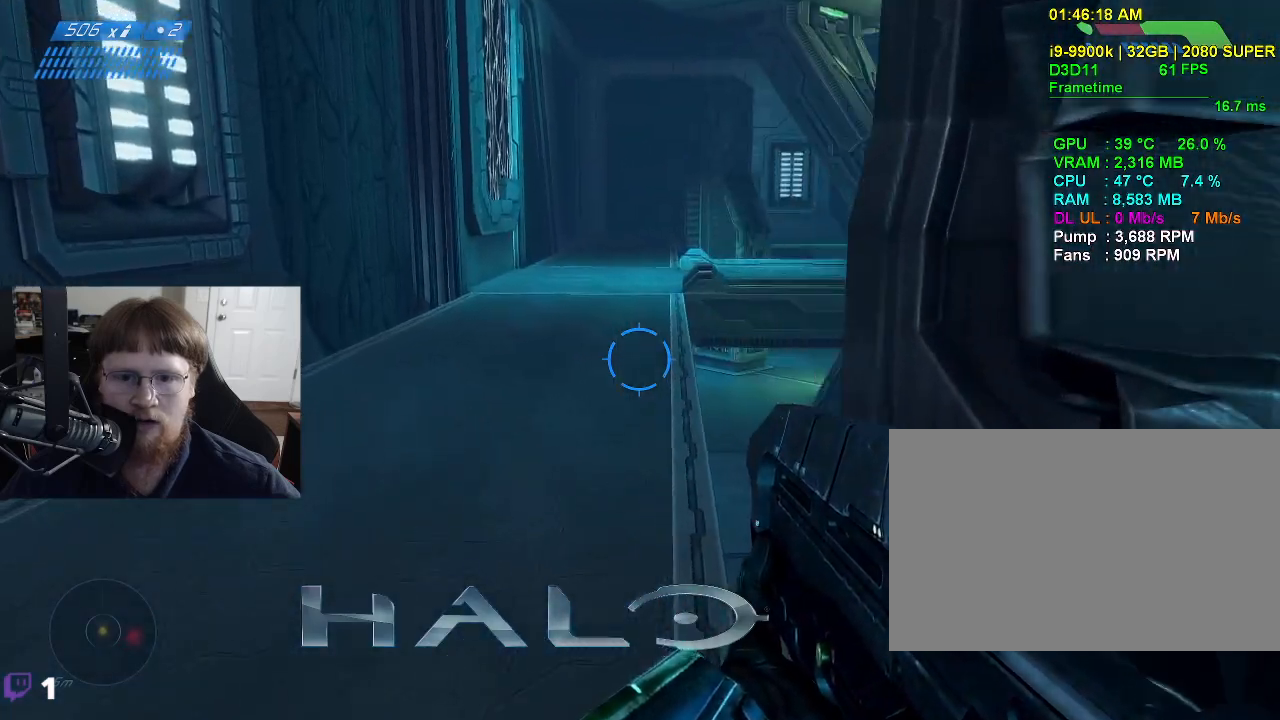
{"keys": ["a", "w"], "mouse": [], "mouse_move": "right", "events": [[100, "a", "up"], [367, "a", "down"]]}
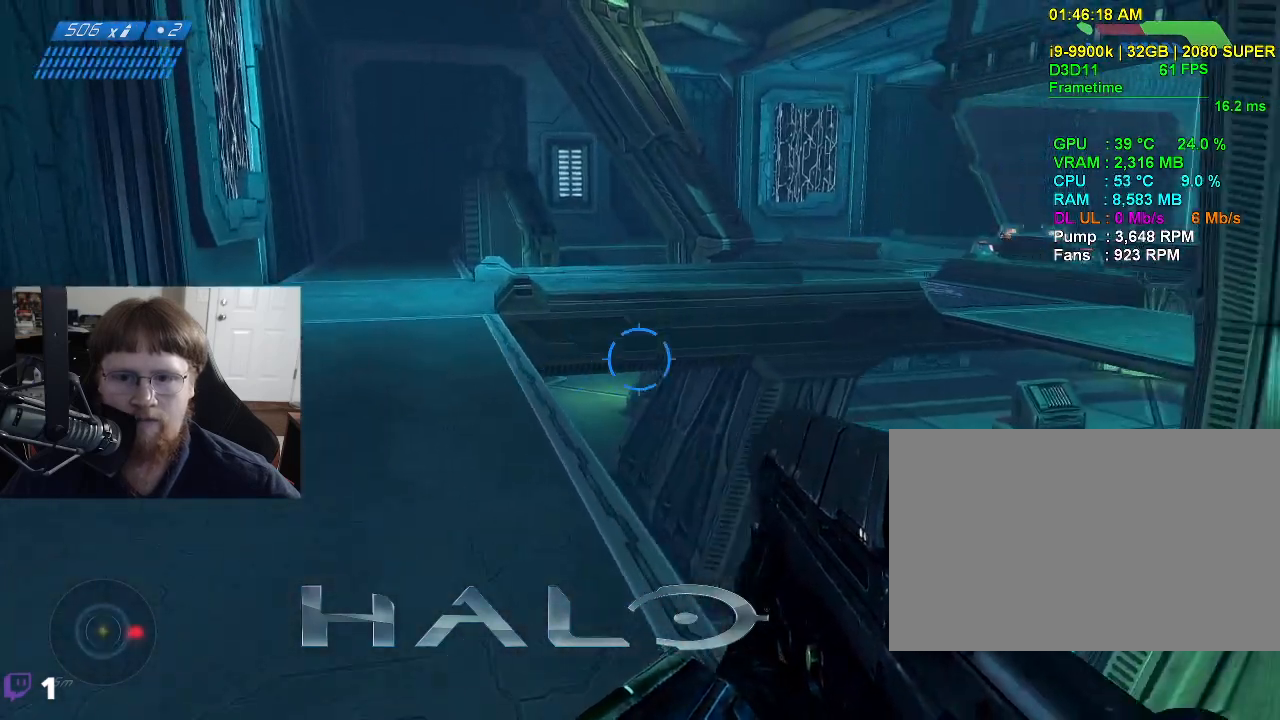
{"keys": ["a", "tab", "w"], "mouse": [], "mouse_move": "still", "events": [[433, "tab", "down"]]}
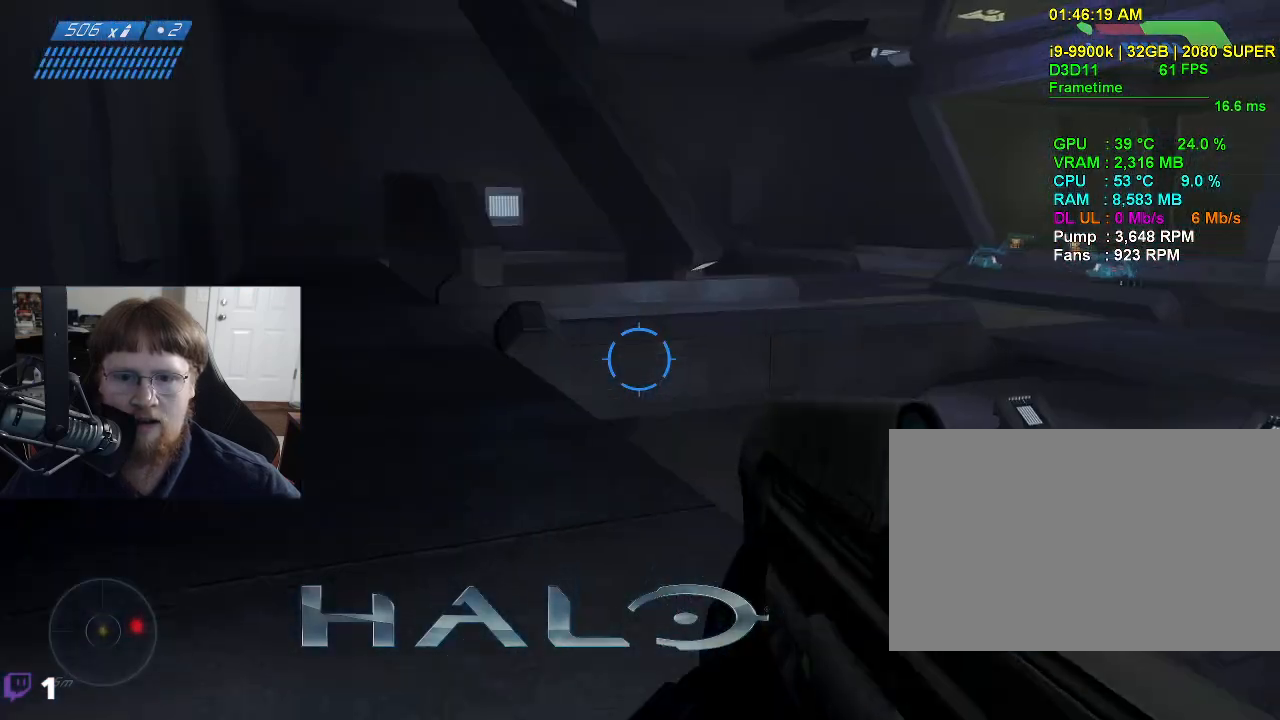
{"keys": ["a", "w"], "mouse": [], "mouse_move": "still", "events": [[83, "tab", "up"]]}
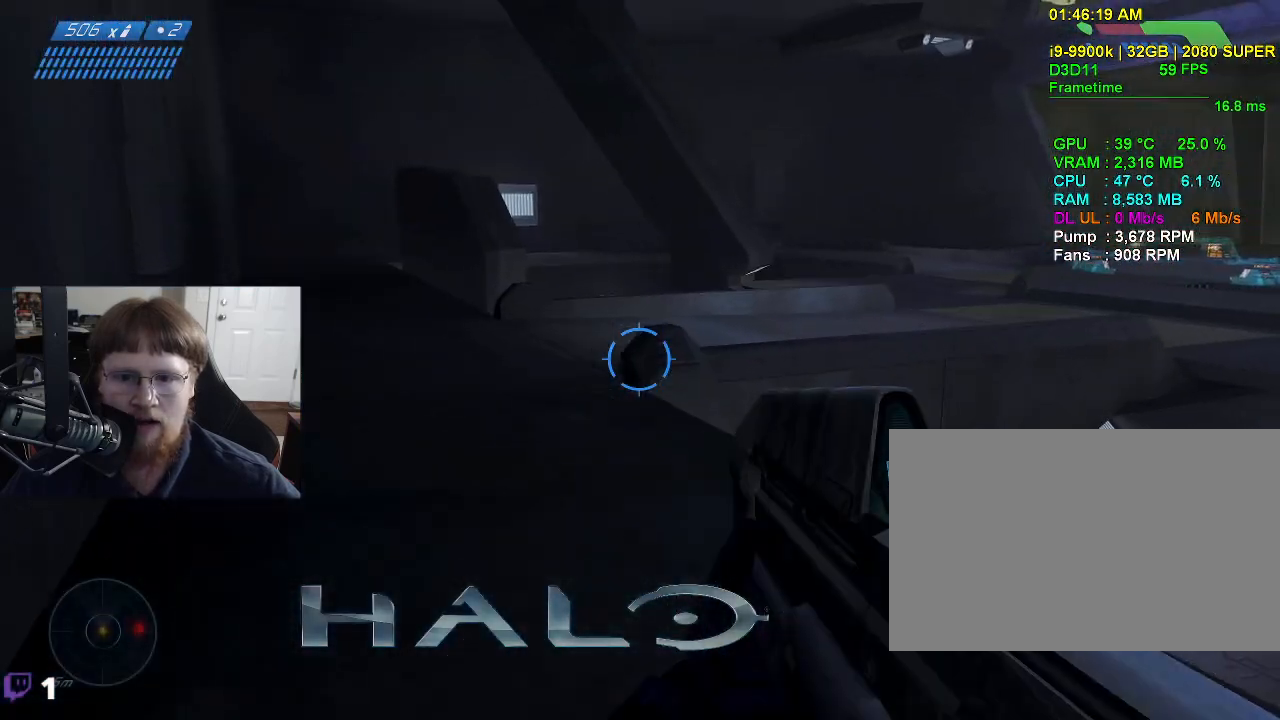
{"keys": ["a", "w"], "mouse": [], "mouse_move": "up", "events": []}
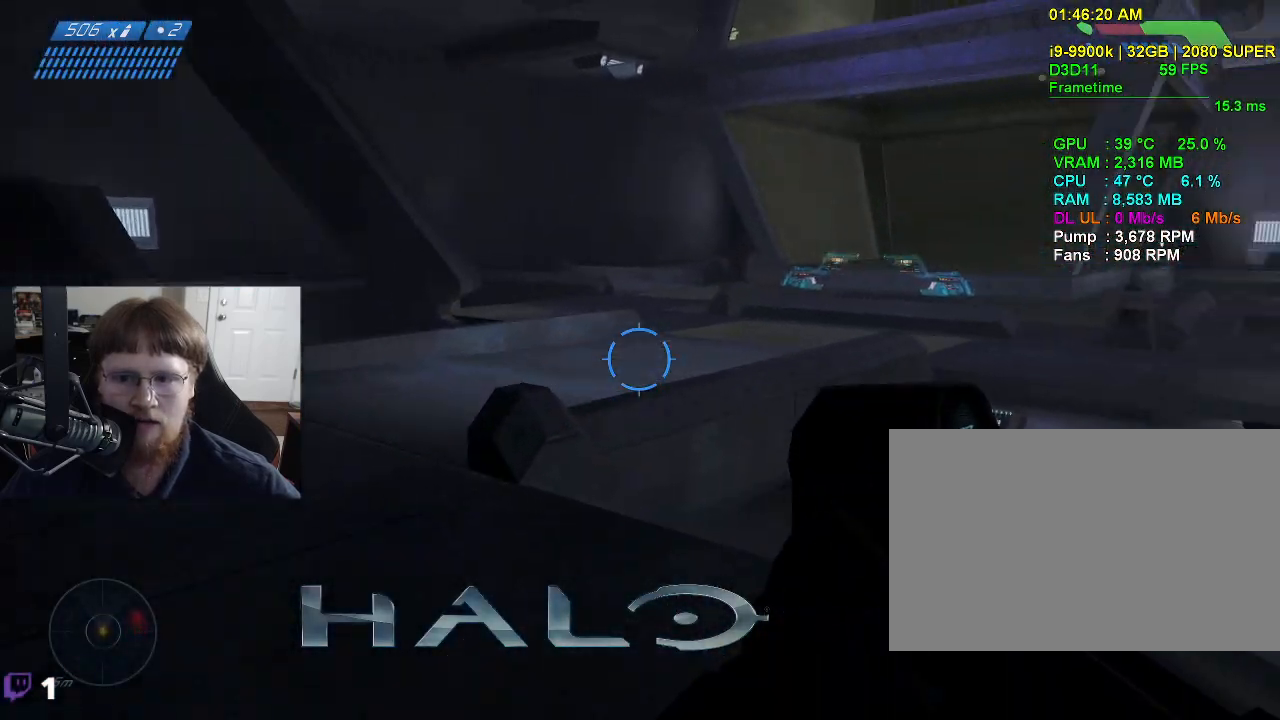
{"keys": ["a"], "mouse": [], "mouse_move": "still", "events": [[17, "w", "up"], [150, "tab", "down"], [300, "tab", "up"]]}
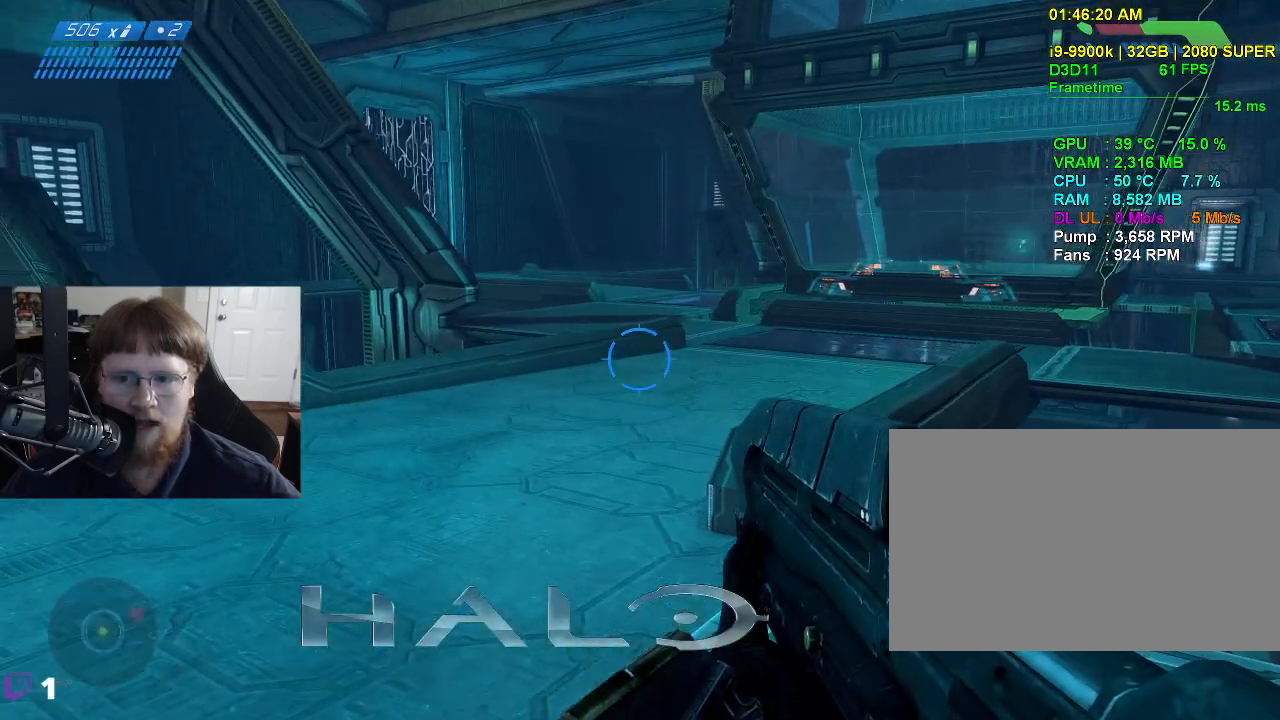
{"keys": [], "mouse": [], "mouse_move": "still", "events": [[83, "w", "down"], [400, "w", "up"], [450, "a", "up"]]}
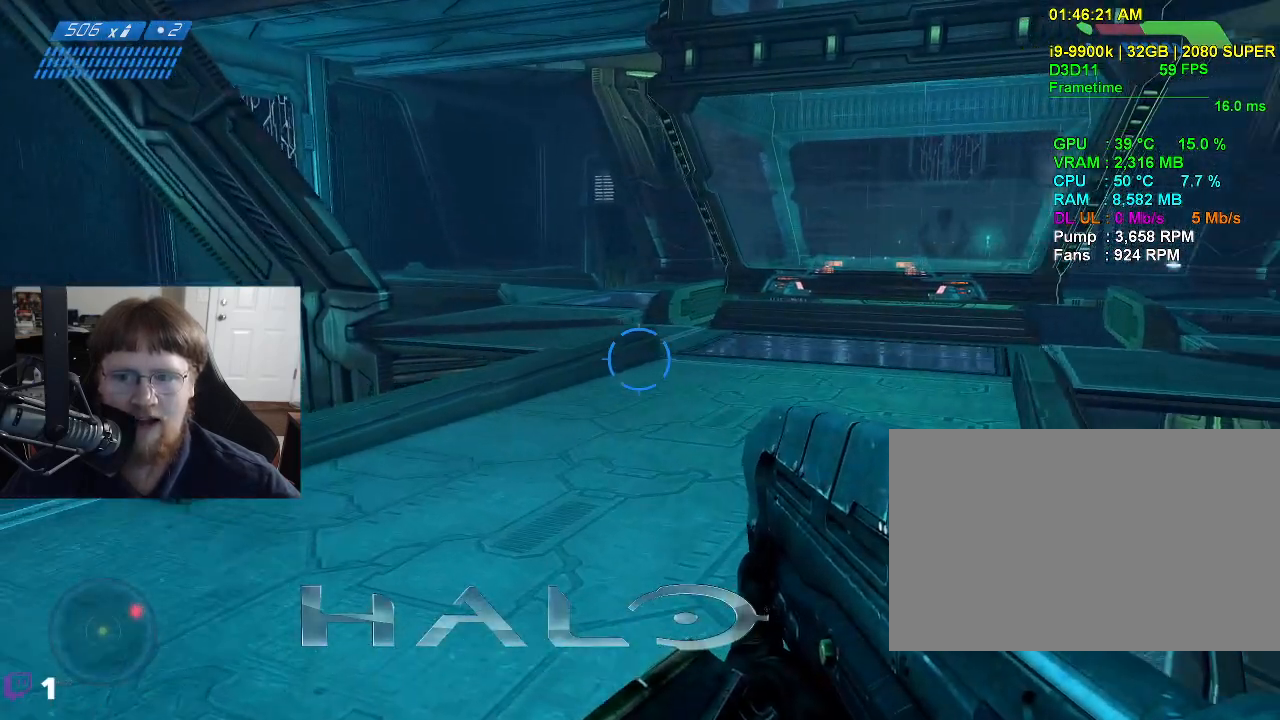
{"keys": ["a", "w"], "mouse": [], "mouse_move": "up", "events": [[417, "w", "down"], [467, "a", "down"]]}
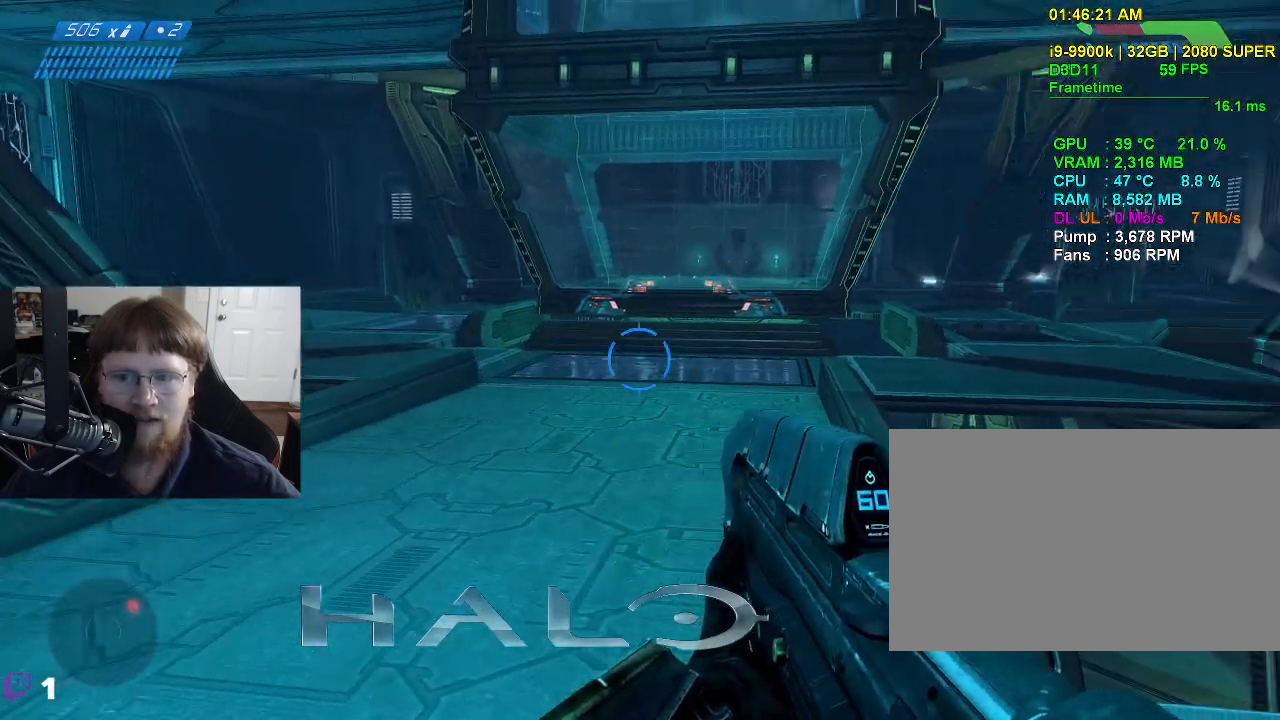
{"keys": [], "mouse": [], "mouse_move": "still", "events": [[250, "a", "up"], [350, "w", "up"]]}
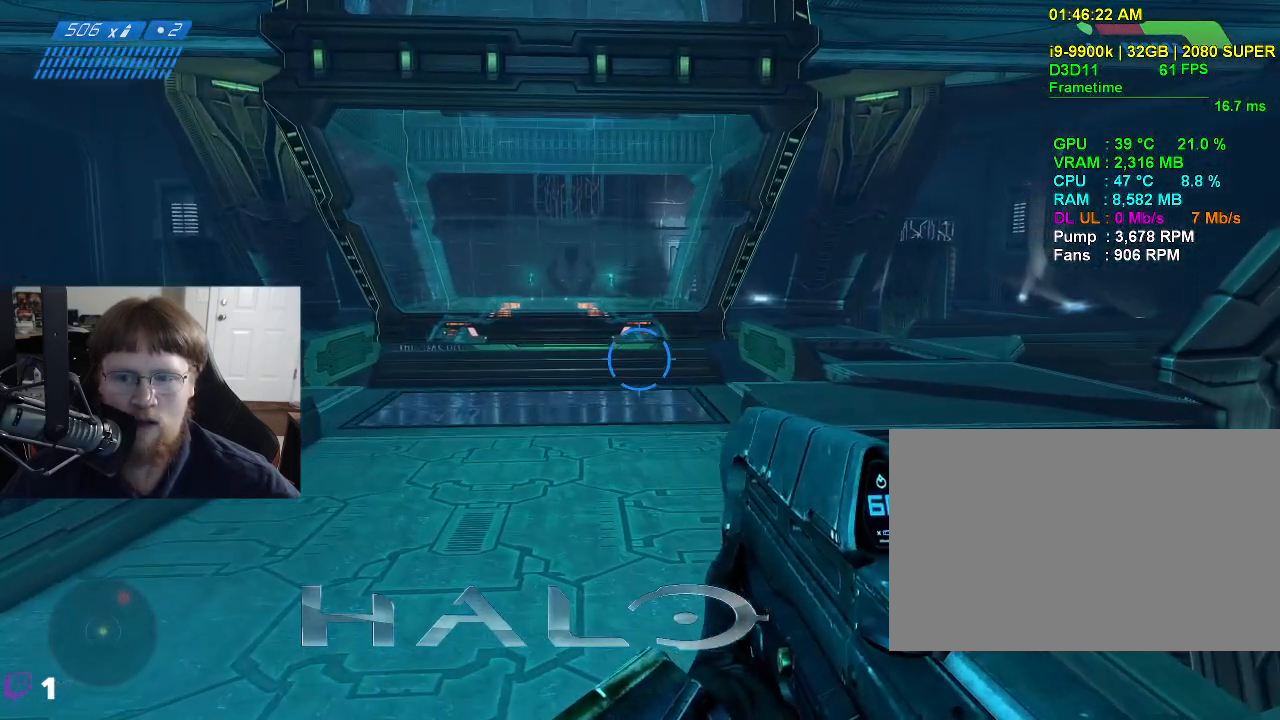
{"keys": ["w"], "mouse": [], "mouse_move": "still", "events": [[367, "w", "down"]]}
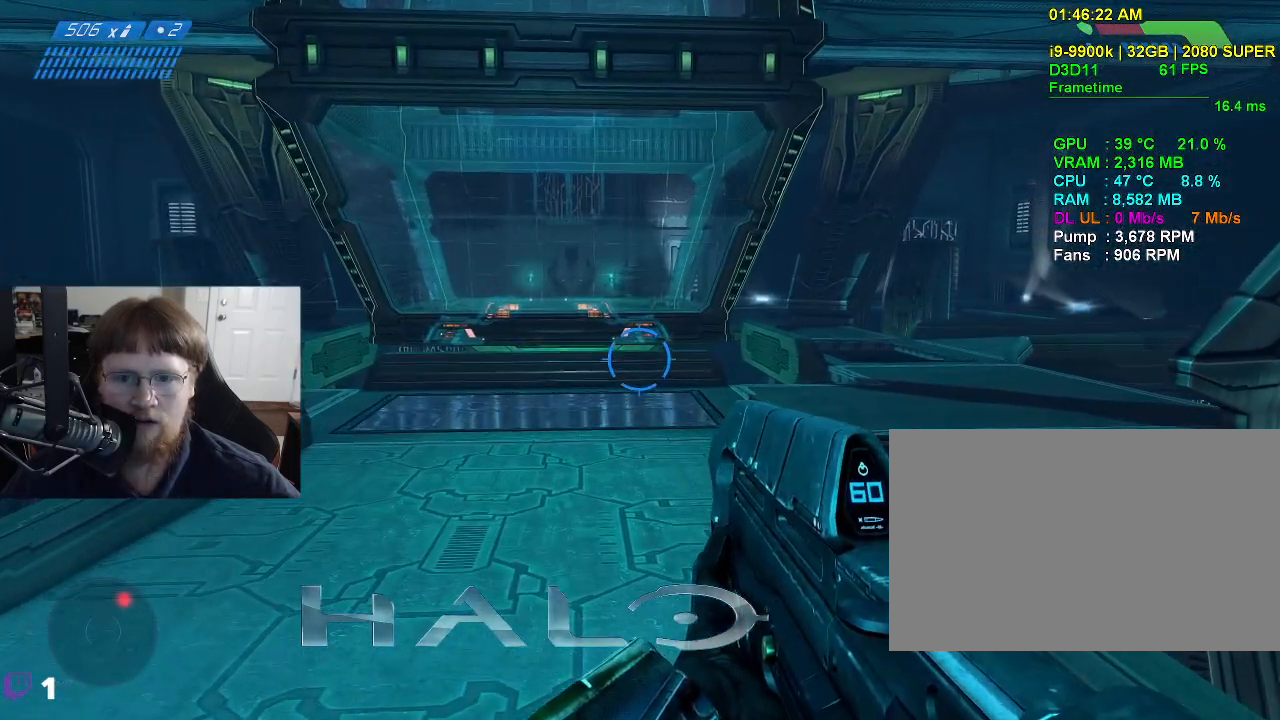
{"keys": ["w"], "mouse": [], "mouse_move": "still", "events": []}
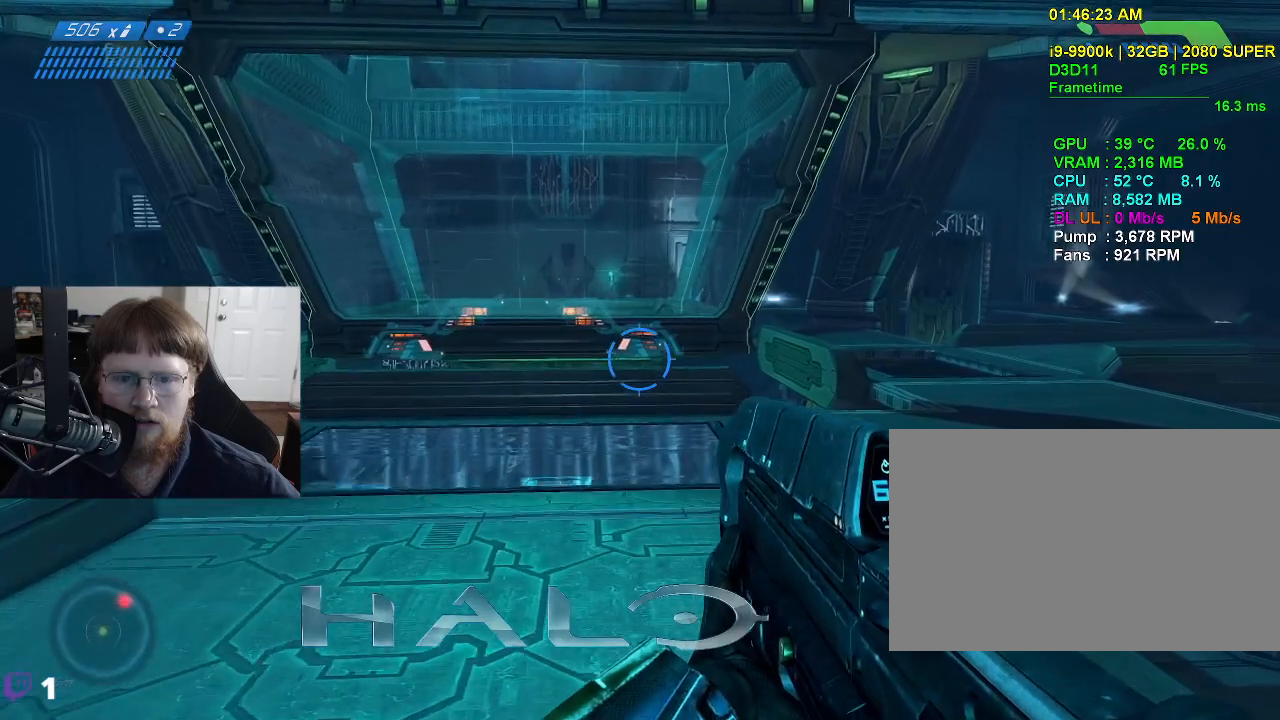
{"keys": [], "mouse": [], "mouse_move": "still", "events": [[150, "w", "up"], [300, "tab", "down"], [383, "tab", "up"]]}
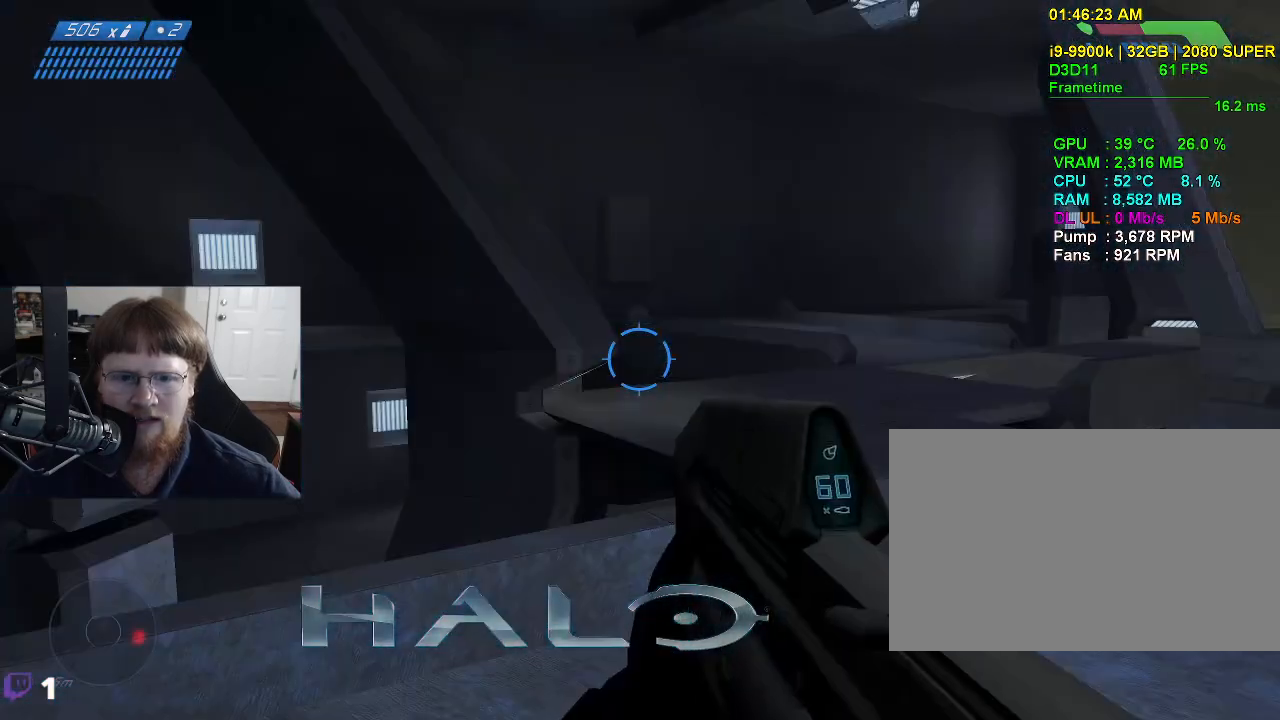
{"keys": ["a", "s"], "mouse": [], "mouse_move": "right", "events": [[117, "a", "down"], [350, "s", "down"]]}
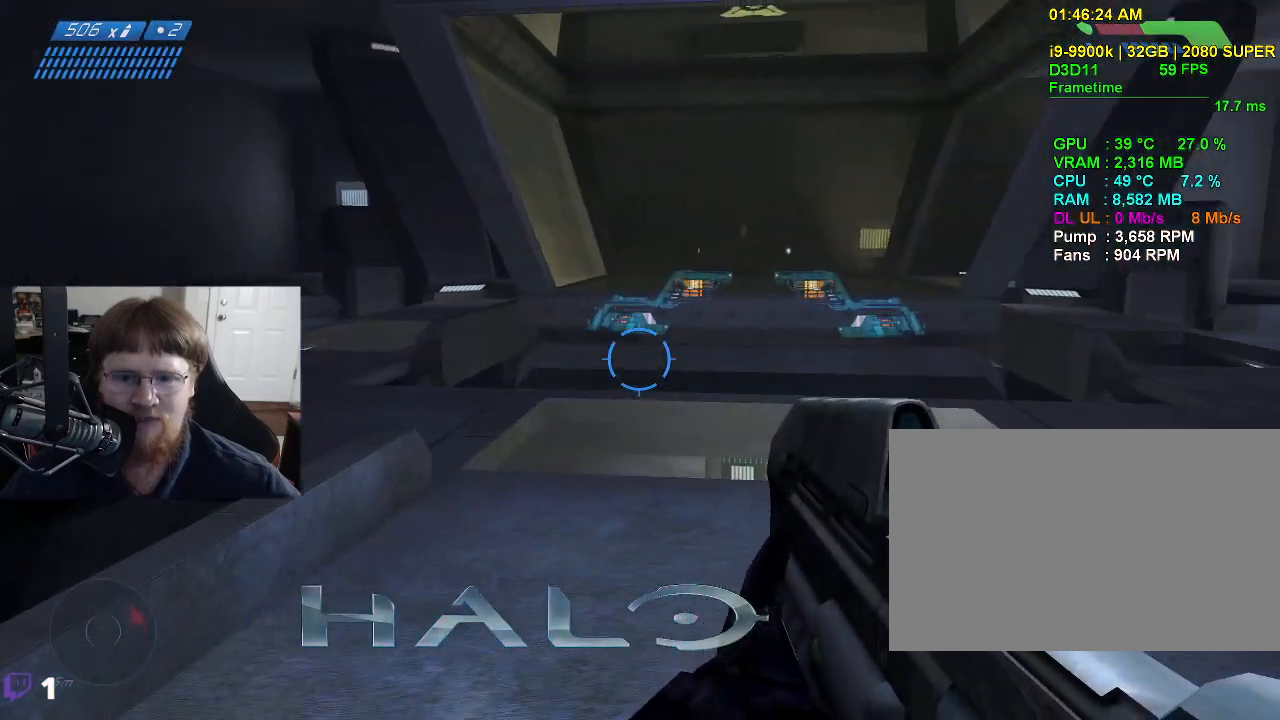
{"keys": ["s"], "mouse": [], "mouse_move": "right", "events": [[133, "a", "up"]]}
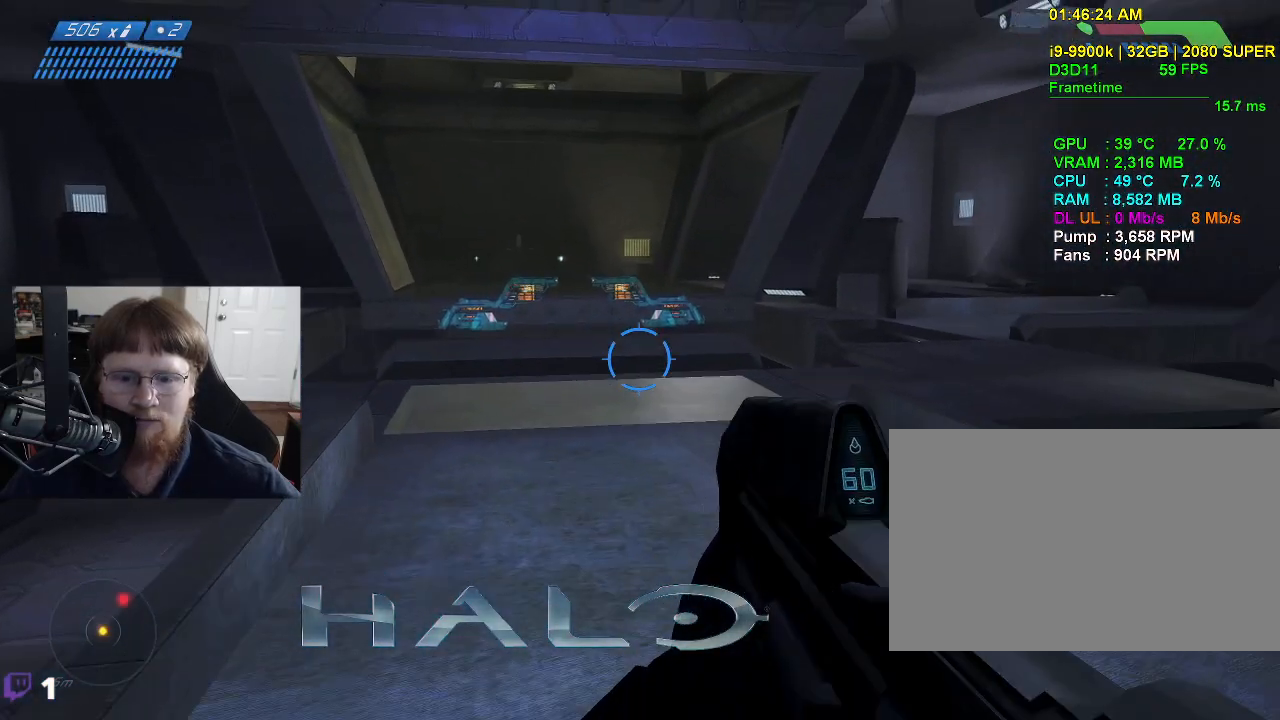
{"keys": [], "mouse": [], "mouse_move": "still", "events": [[150, "s", "up"]]}
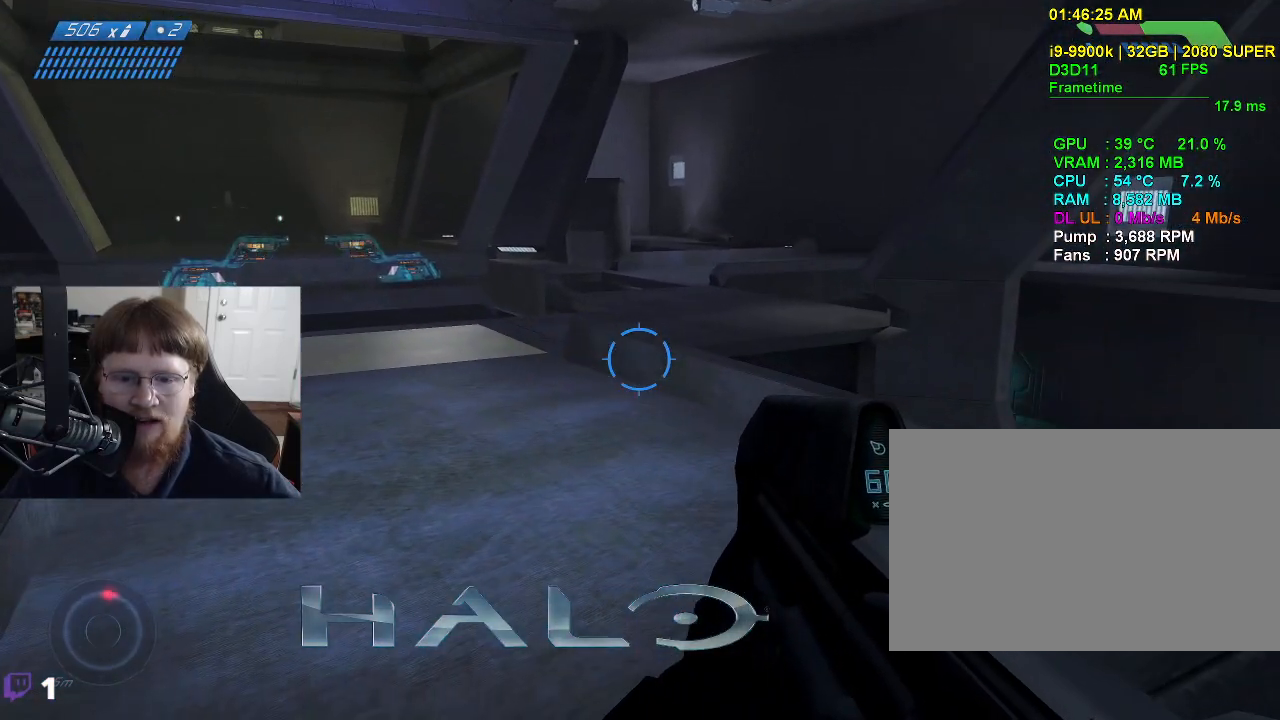
{"keys": [], "mouse": [], "mouse_move": "still", "events": [[117, "tab", "down"], [167, "tab", "up"]]}
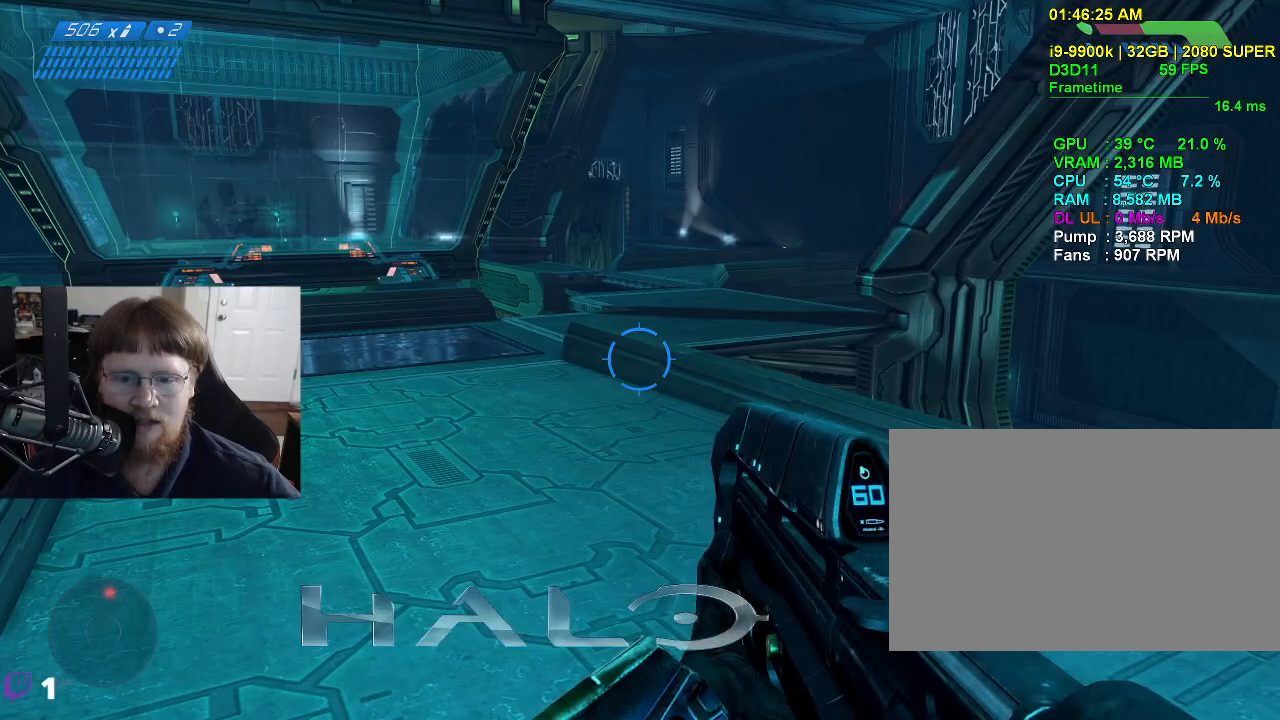
{"keys": [], "mouse": [], "mouse_move": "still", "events": []}
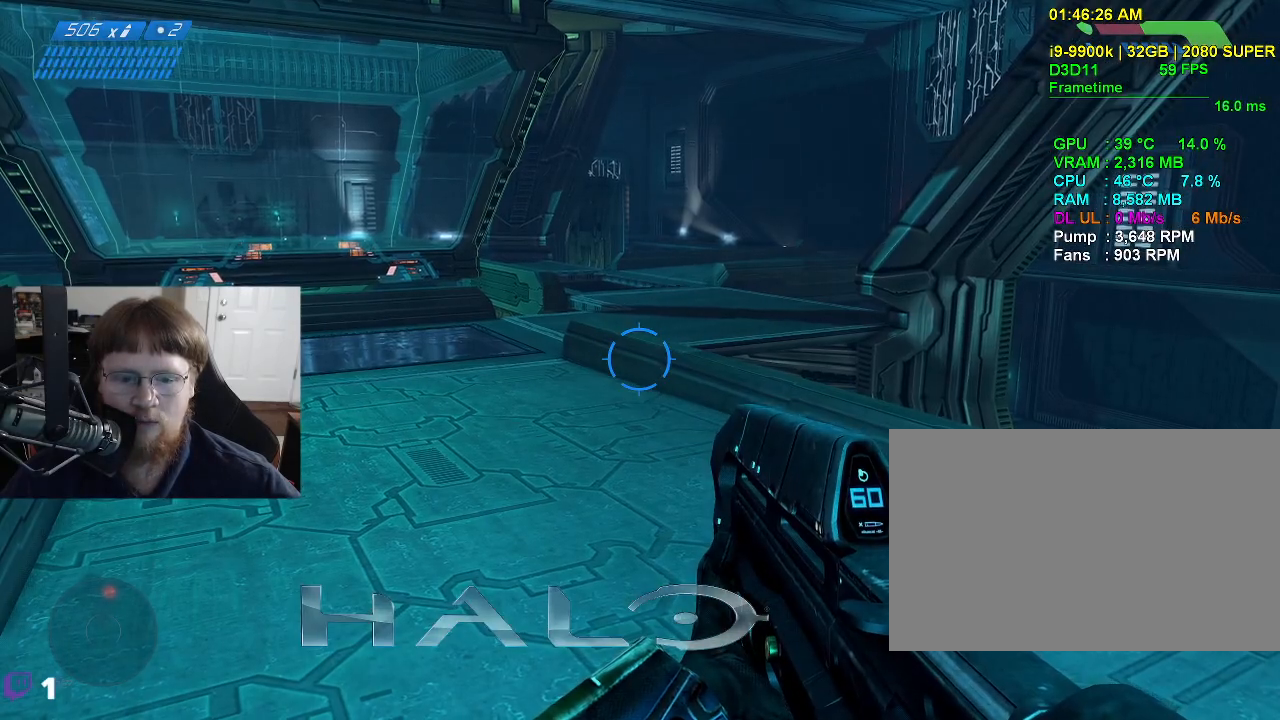
{"keys": ["w"], "mouse": [], "mouse_move": "up", "events": [[383, "w", "down"]]}
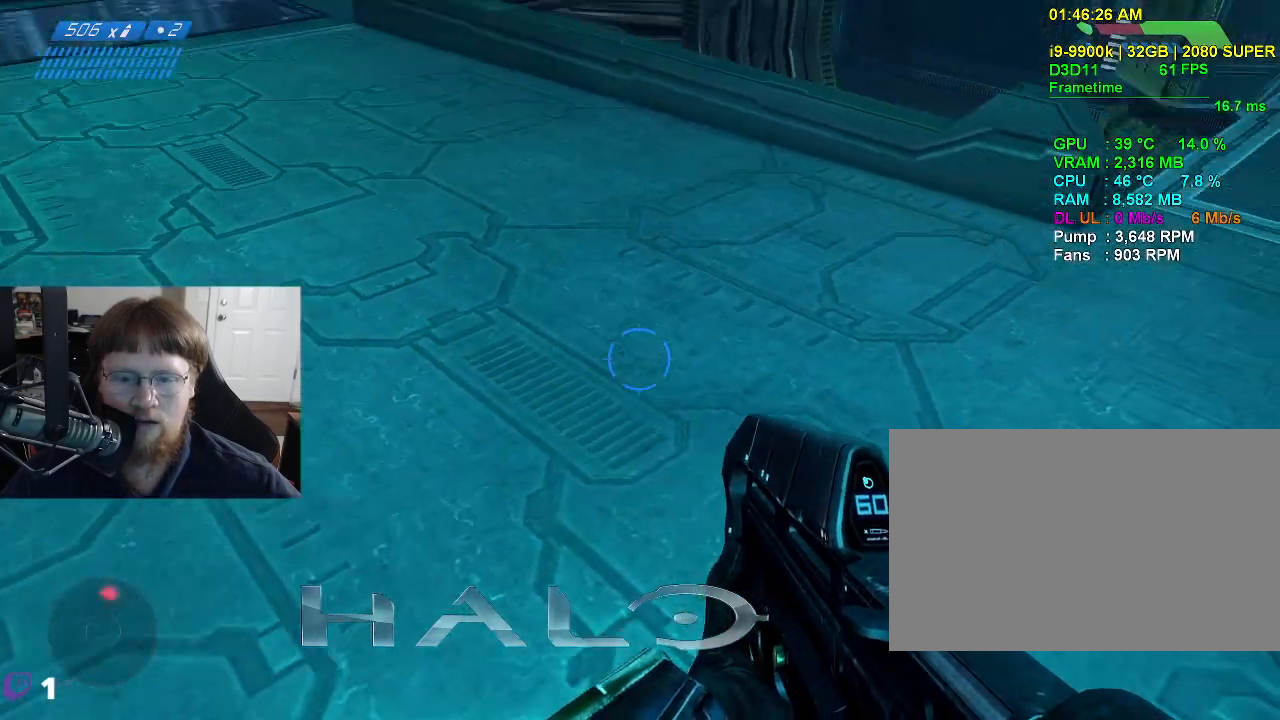
{"keys": [], "mouse": [], "mouse_move": "left", "events": [[117, "w", "up"]]}
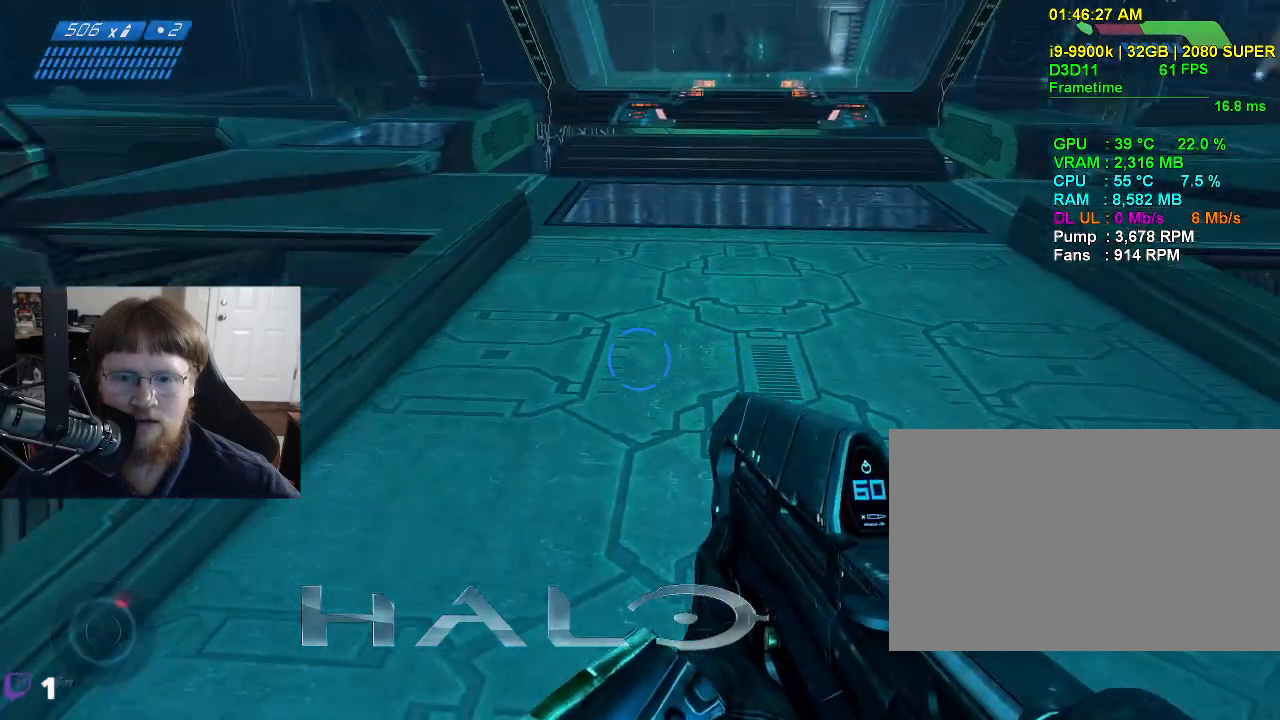
{"keys": ["d", "w"], "mouse": [], "mouse_move": "still", "events": [[100, "d", "down"], [100, "w", "down"]]}